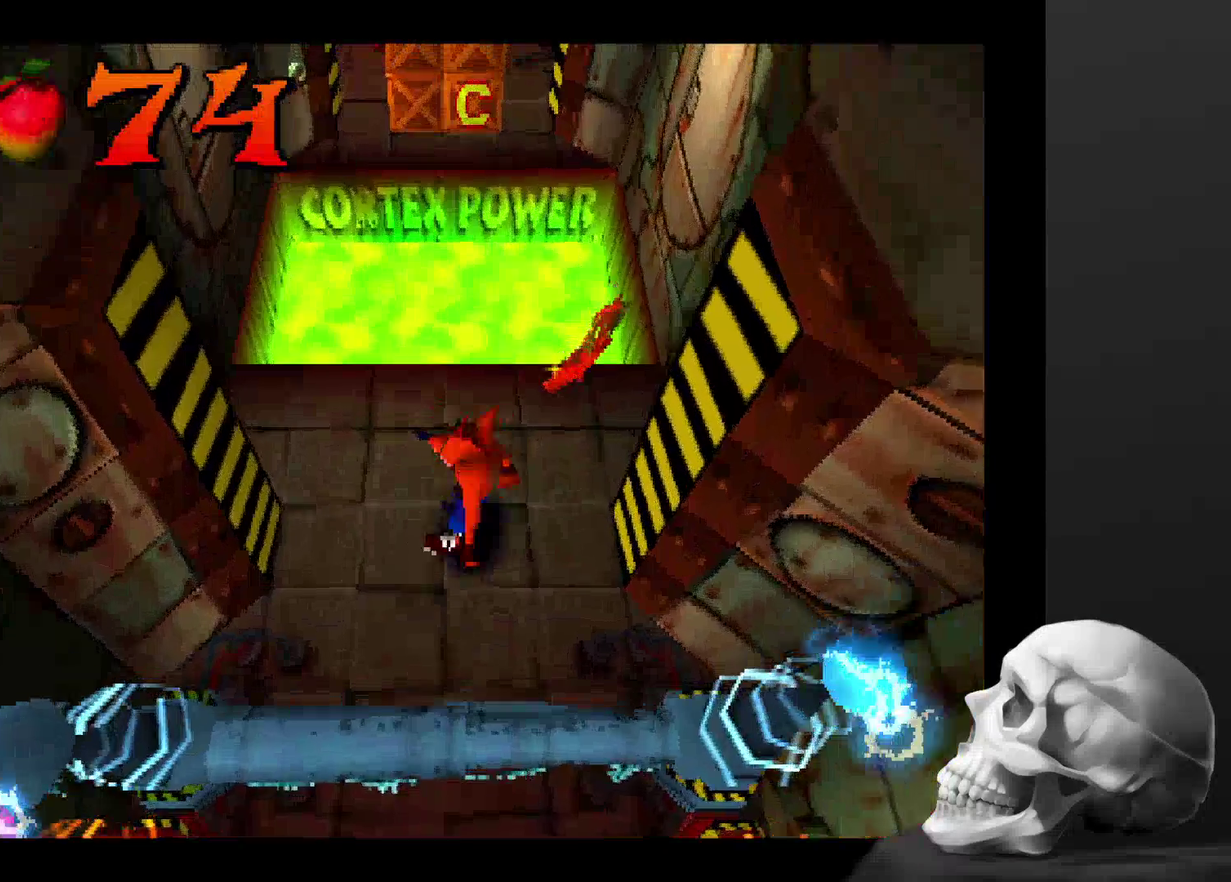
Gameplay with a controller (PlayStation layout); each line is a JSON object with the inputs held at the frame after it. "events" lists button and stick changes between this image and that frame as [ms after this image, input, new state], when the widget could be followed in between. Not read: DPAD_RIGHT DPAD_UP L3 R3.
{"buttons": [], "left_stick": "center", "right_stick": "center", "events": []}
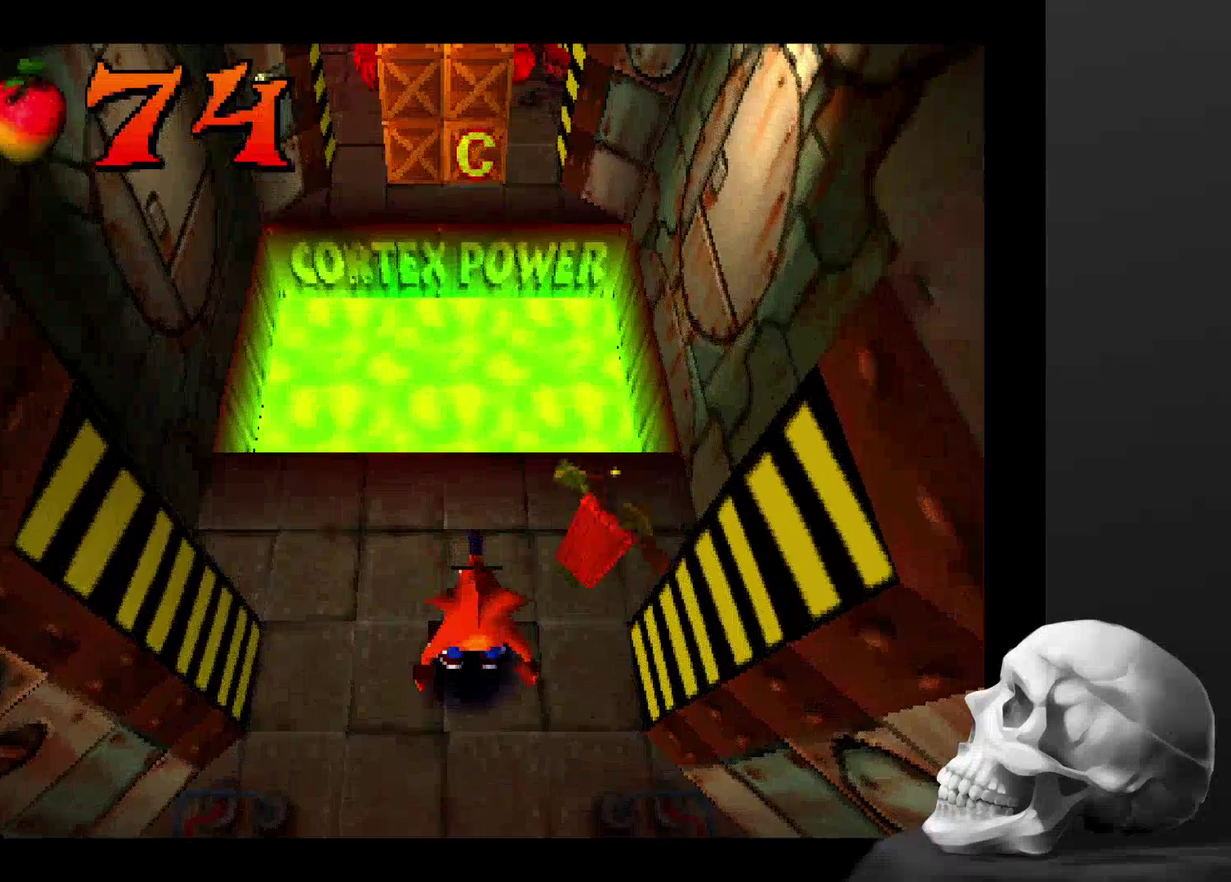
{"buttons": [], "left_stick": "left", "right_stick": "center", "events": [[367, "left_stick", "left"]]}
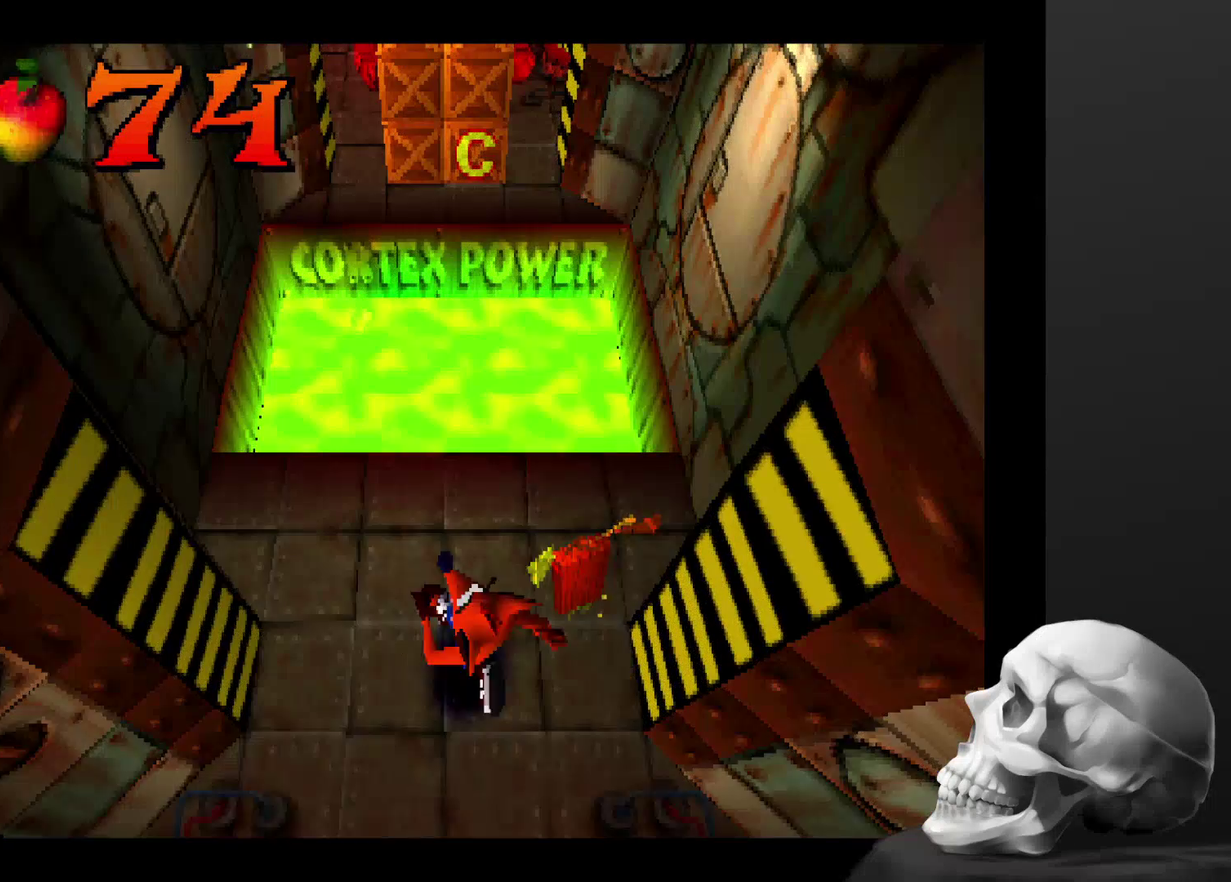
{"buttons": [], "left_stick": "center", "right_stick": "center", "events": [[34, "left_stick", "up-left"], [100, "left_stick", "up"], [167, "left_stick", "up-right"], [234, "left_stick", "center"]]}
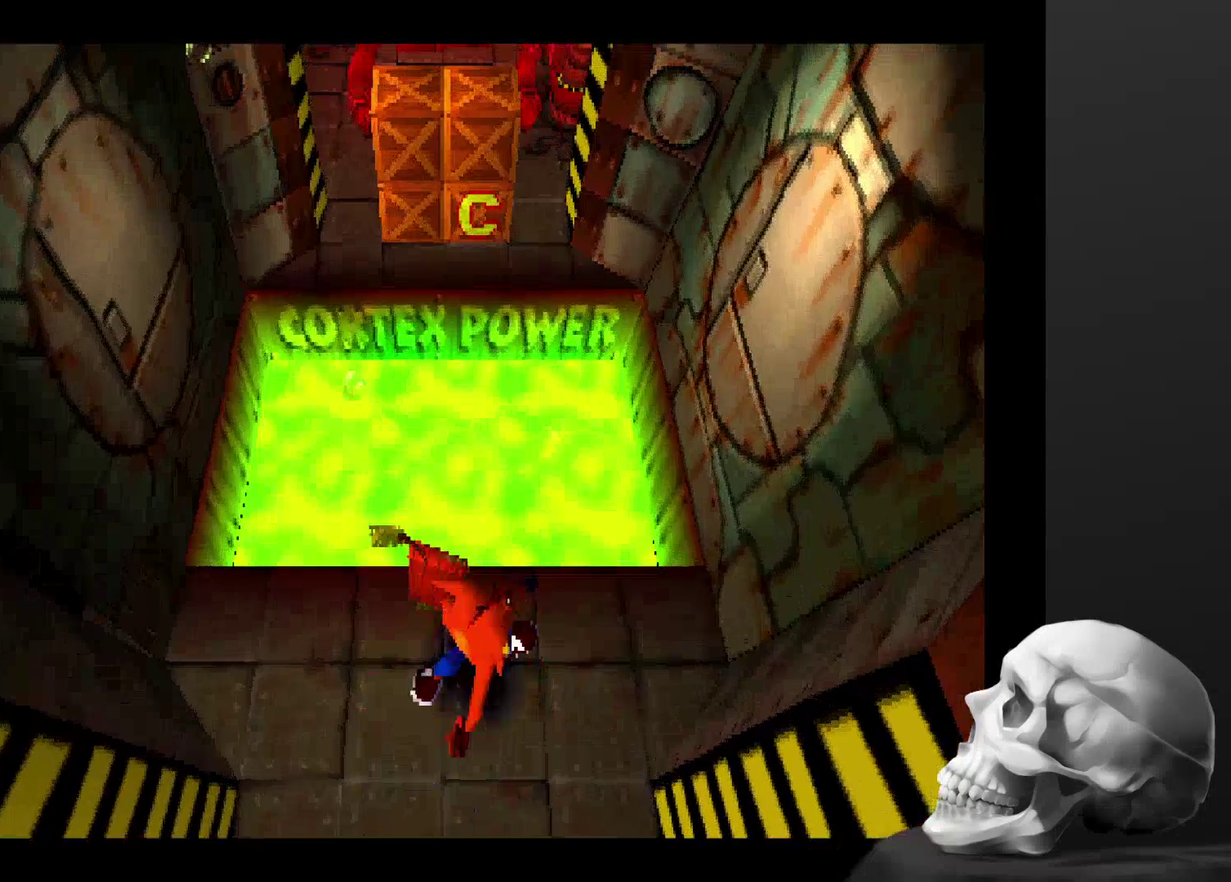
{"buttons": [], "left_stick": "center", "right_stick": "center", "events": []}
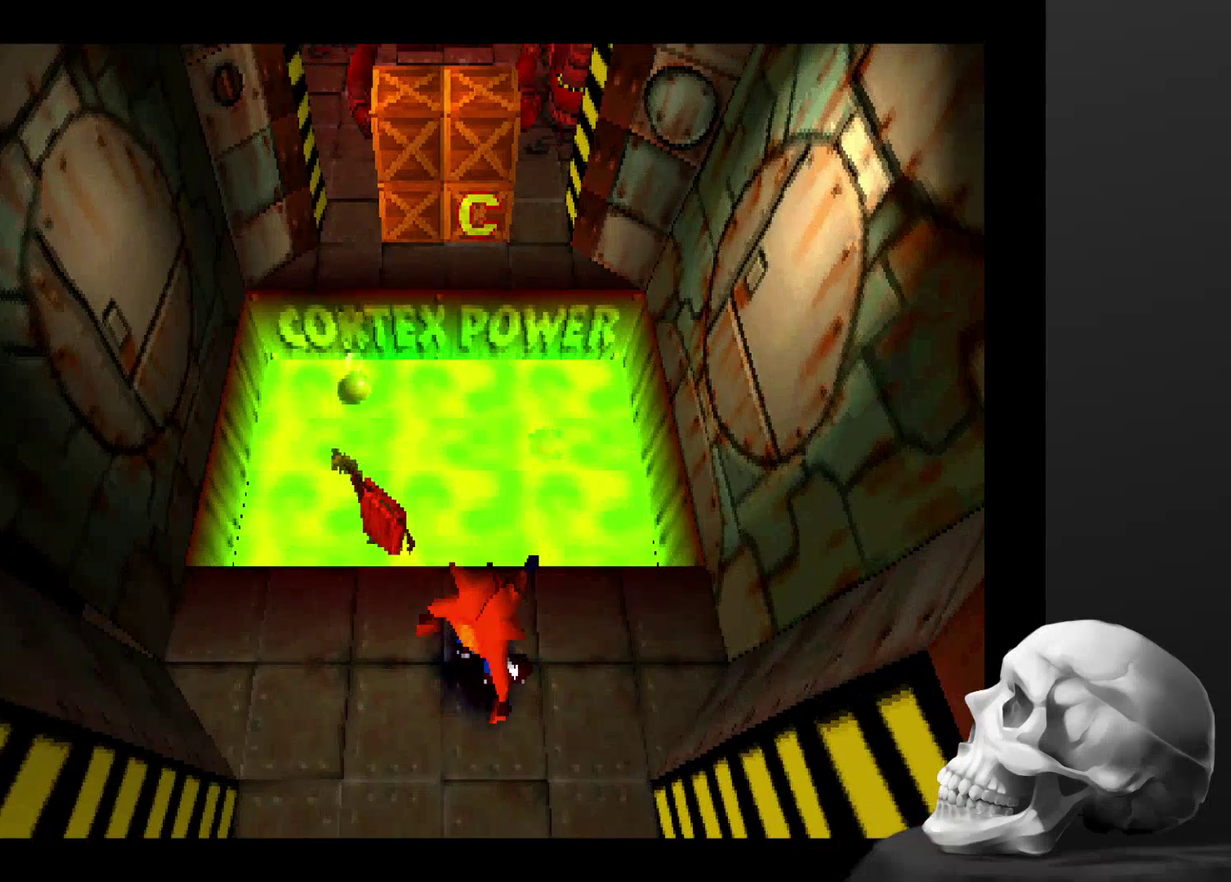
{"buttons": [], "left_stick": "center", "right_stick": "center", "events": [[67, "left_stick", "down"], [367, "left_stick", "center"]]}
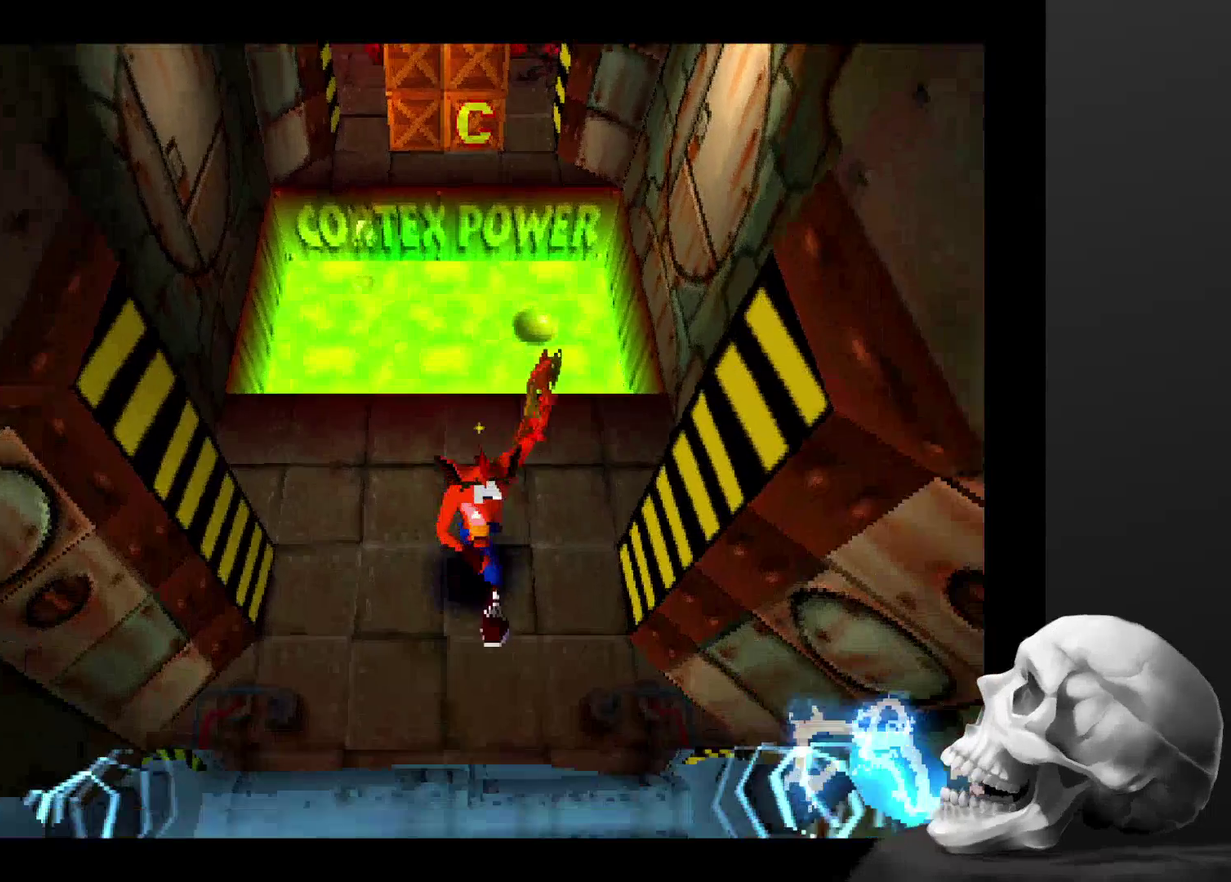
{"buttons": [], "left_stick": "up-right", "right_stick": "center", "events": [[134, "left_stick", "up-left"], [234, "left_stick", "up"], [500, "left_stick", "up-right"]]}
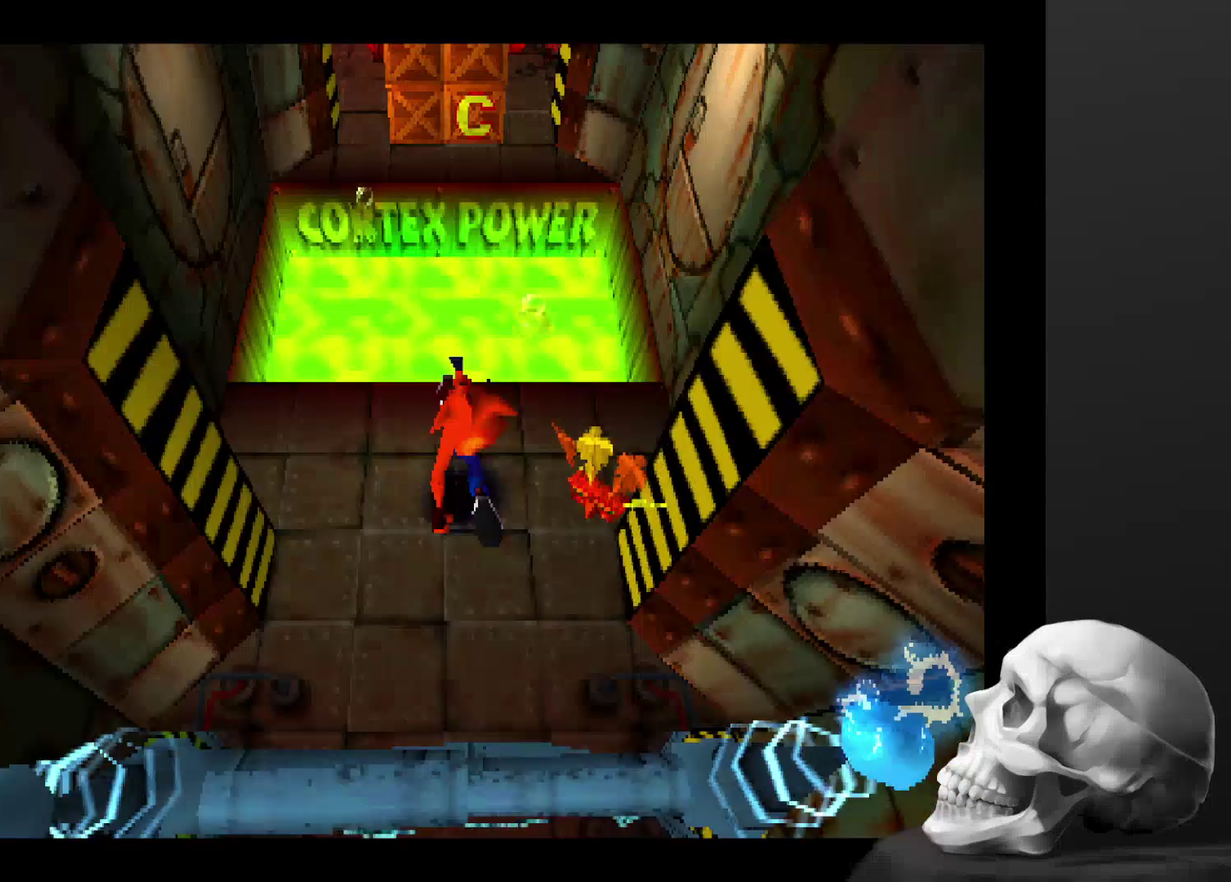
{"buttons": ["CROSS"], "left_stick": "up", "right_stick": "center", "events": [[167, "left_stick", "up"], [234, "CROSS", "down"]]}
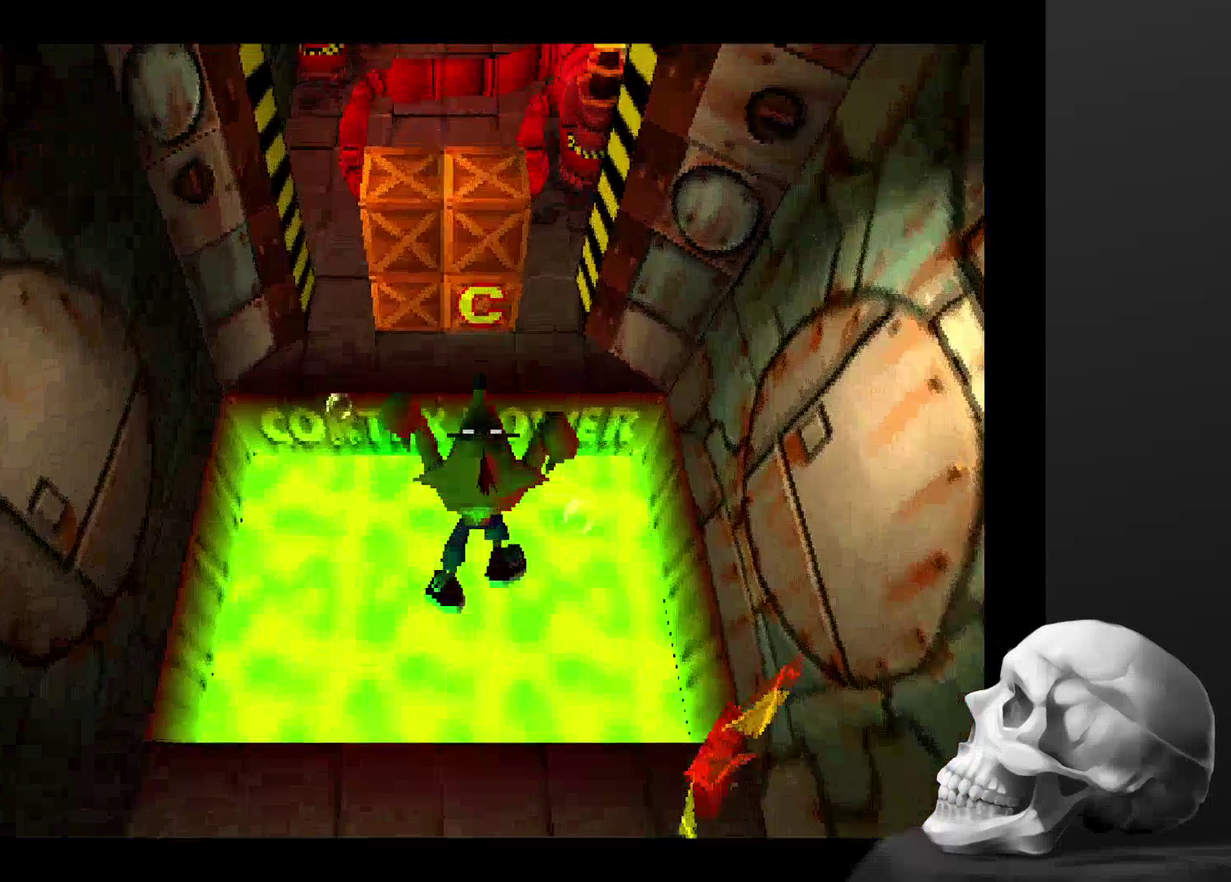
{"buttons": ["CROSS", "SQUARE"], "left_stick": "up", "right_stick": "center", "events": [[334, "SQUARE", "down"]]}
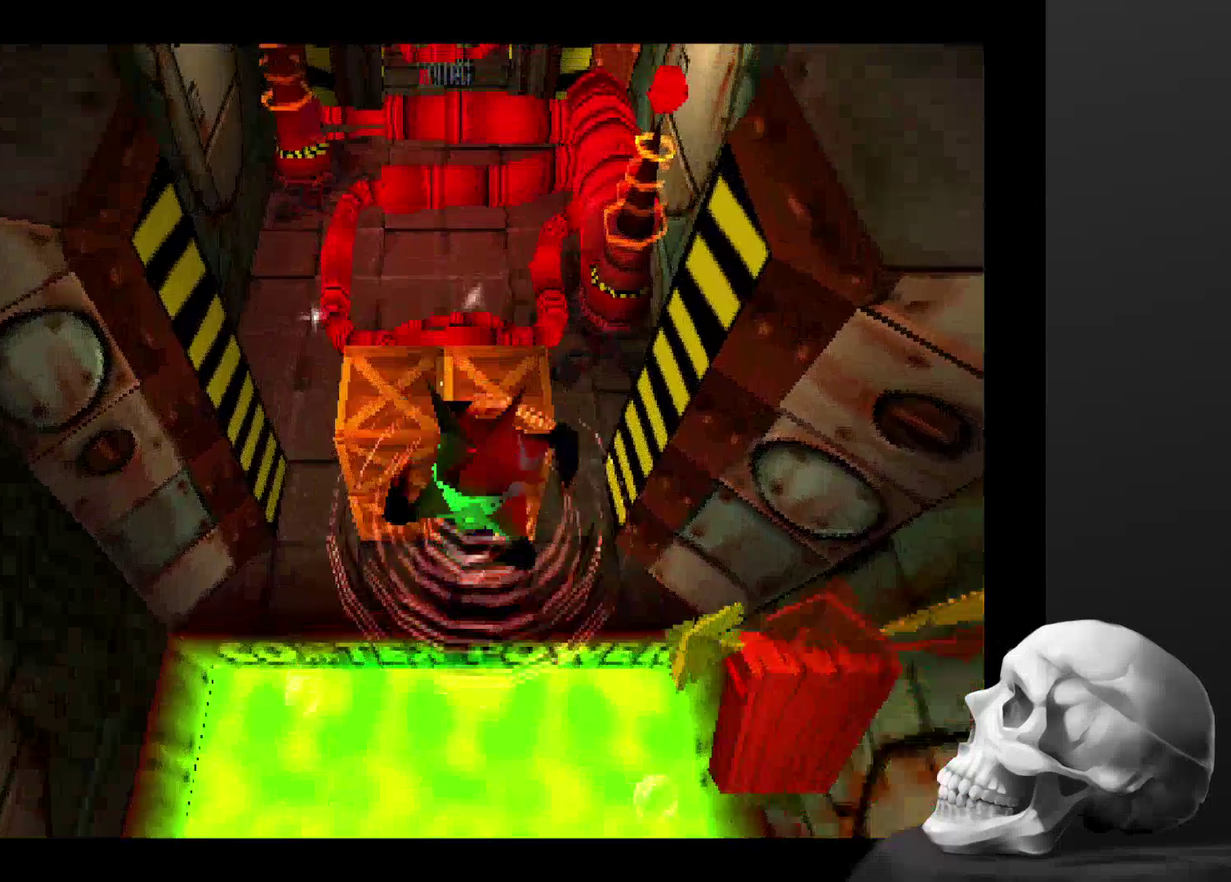
{"buttons": [], "left_stick": "center", "right_stick": "center", "events": [[100, "SQUARE", "up"], [167, "CROSS", "up"], [200, "left_stick", "center"]]}
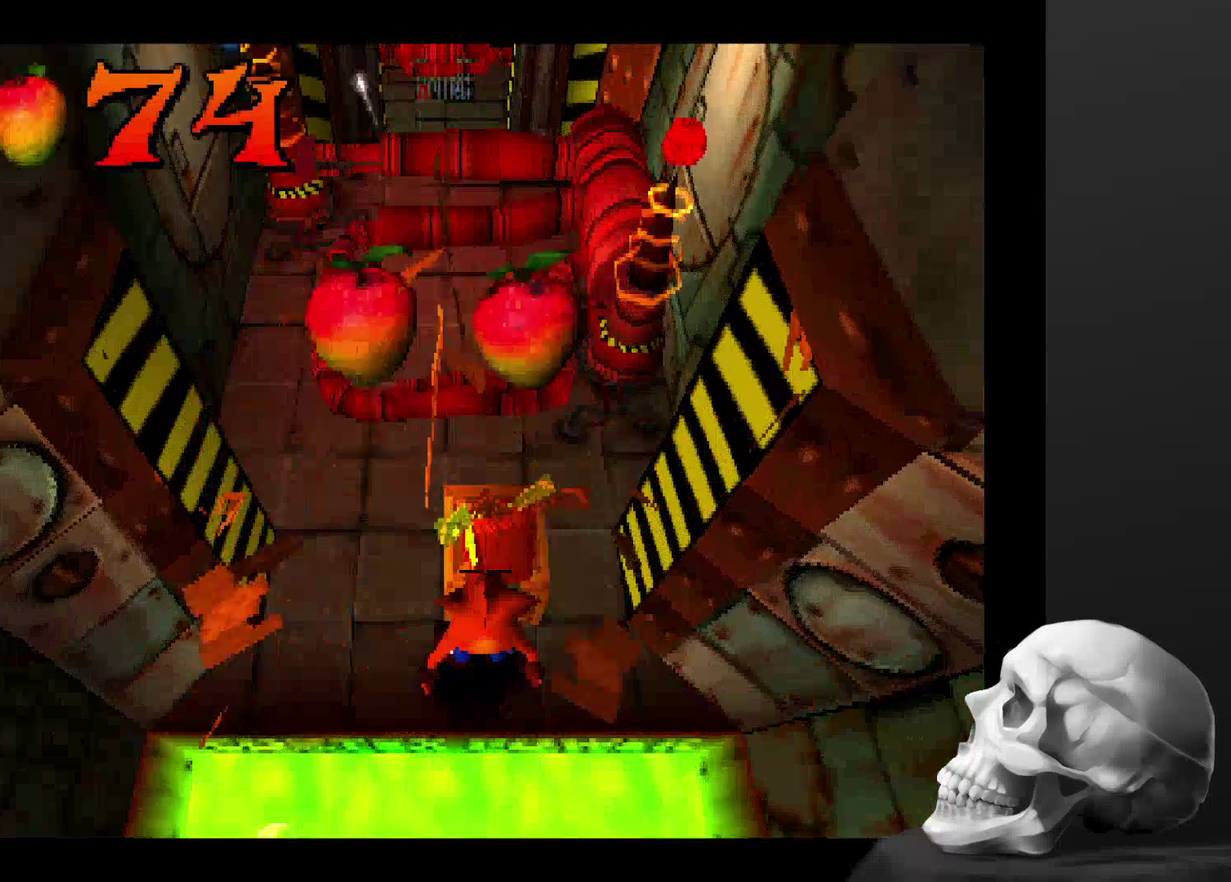
{"buttons": [], "left_stick": "center", "right_stick": "center", "events": []}
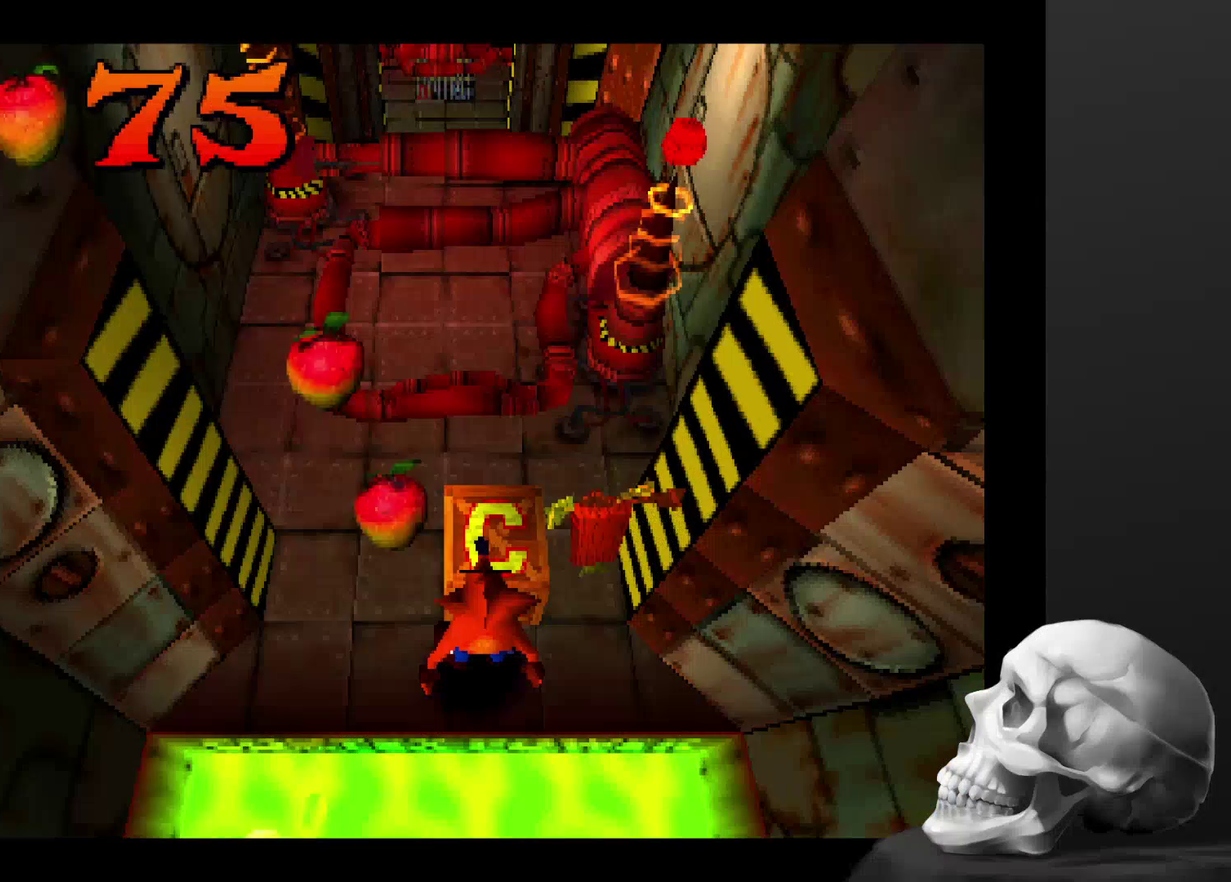
{"buttons": ["CROSS"], "left_stick": "center", "right_stick": "center", "events": [[434, "CROSS", "down"]]}
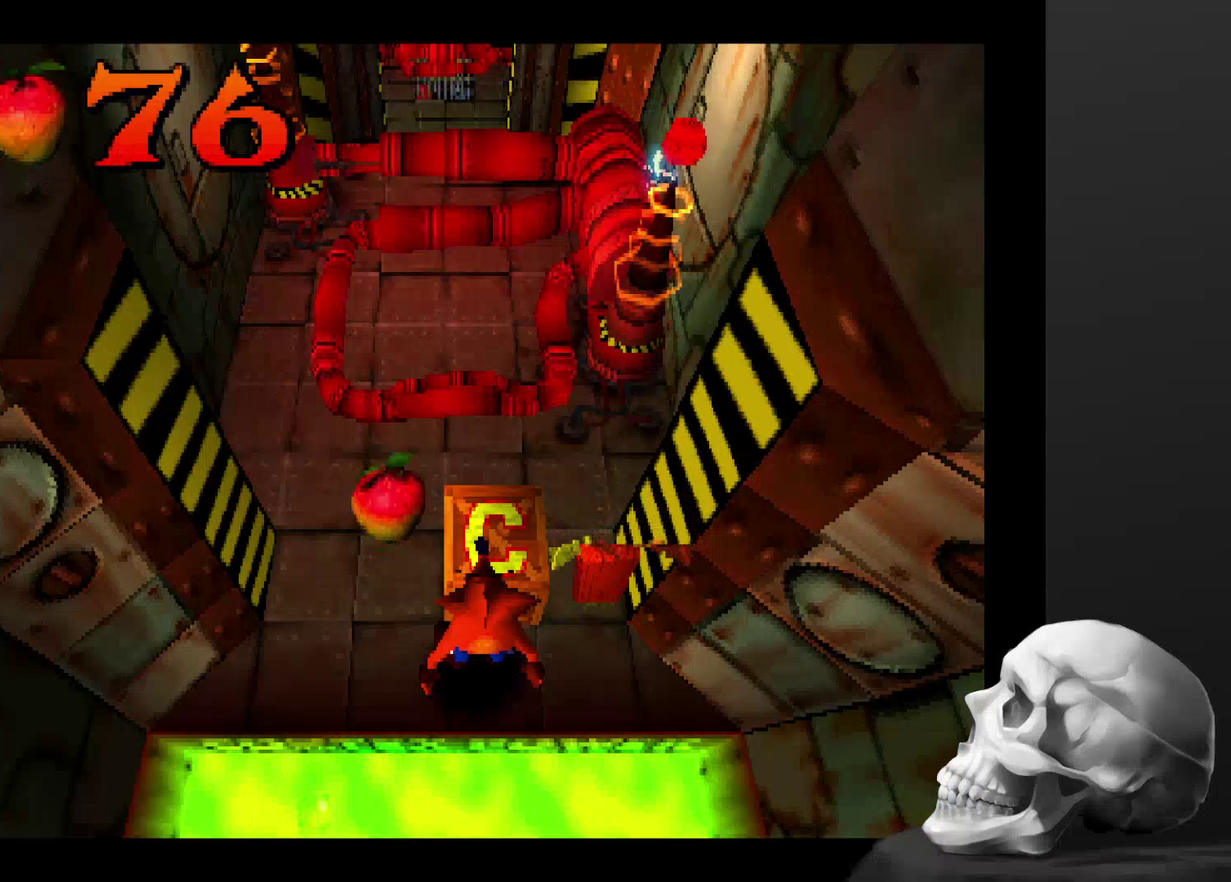
{"buttons": [], "left_stick": "center", "right_stick": "center", "events": [[67, "left_stick", "up"], [234, "left_stick", "center"], [300, "CROSS", "up"]]}
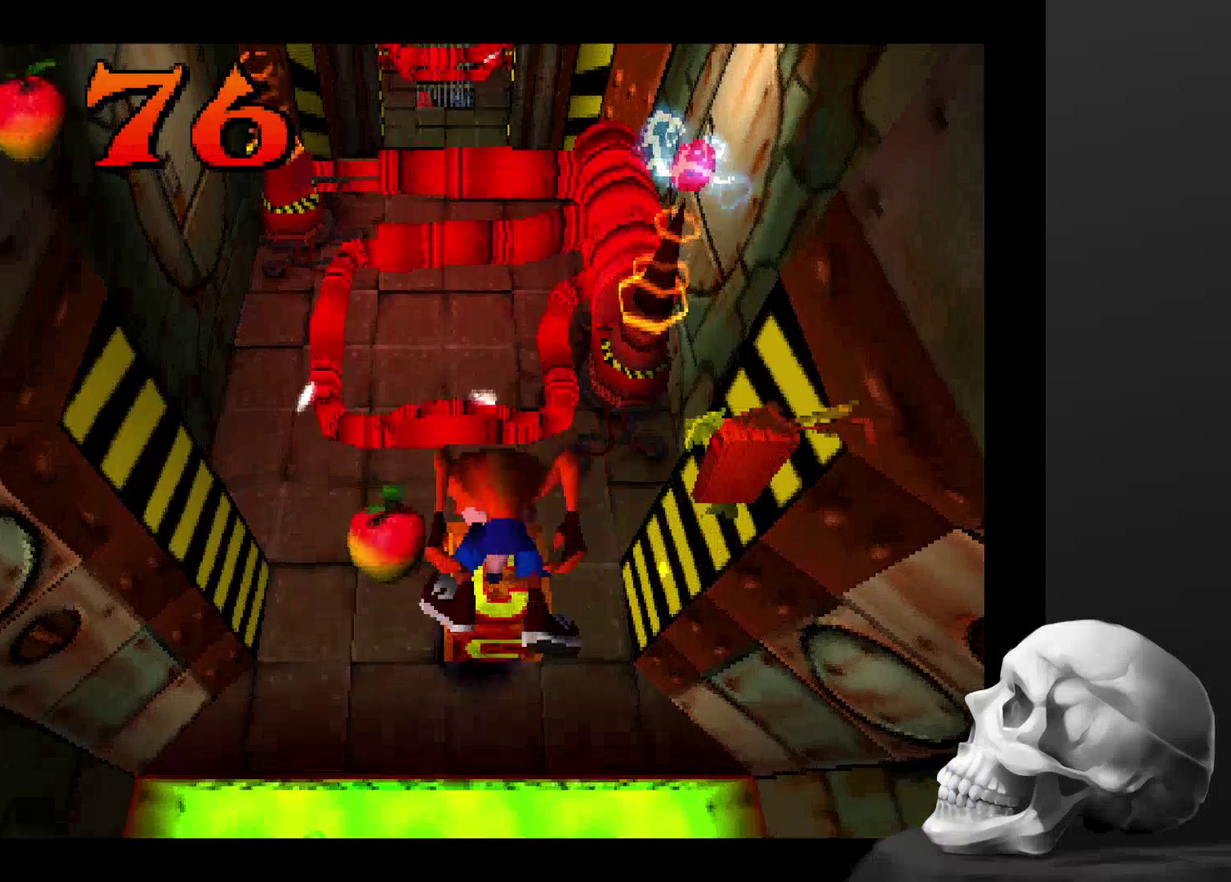
{"buttons": [], "left_stick": "center", "right_stick": "center", "events": []}
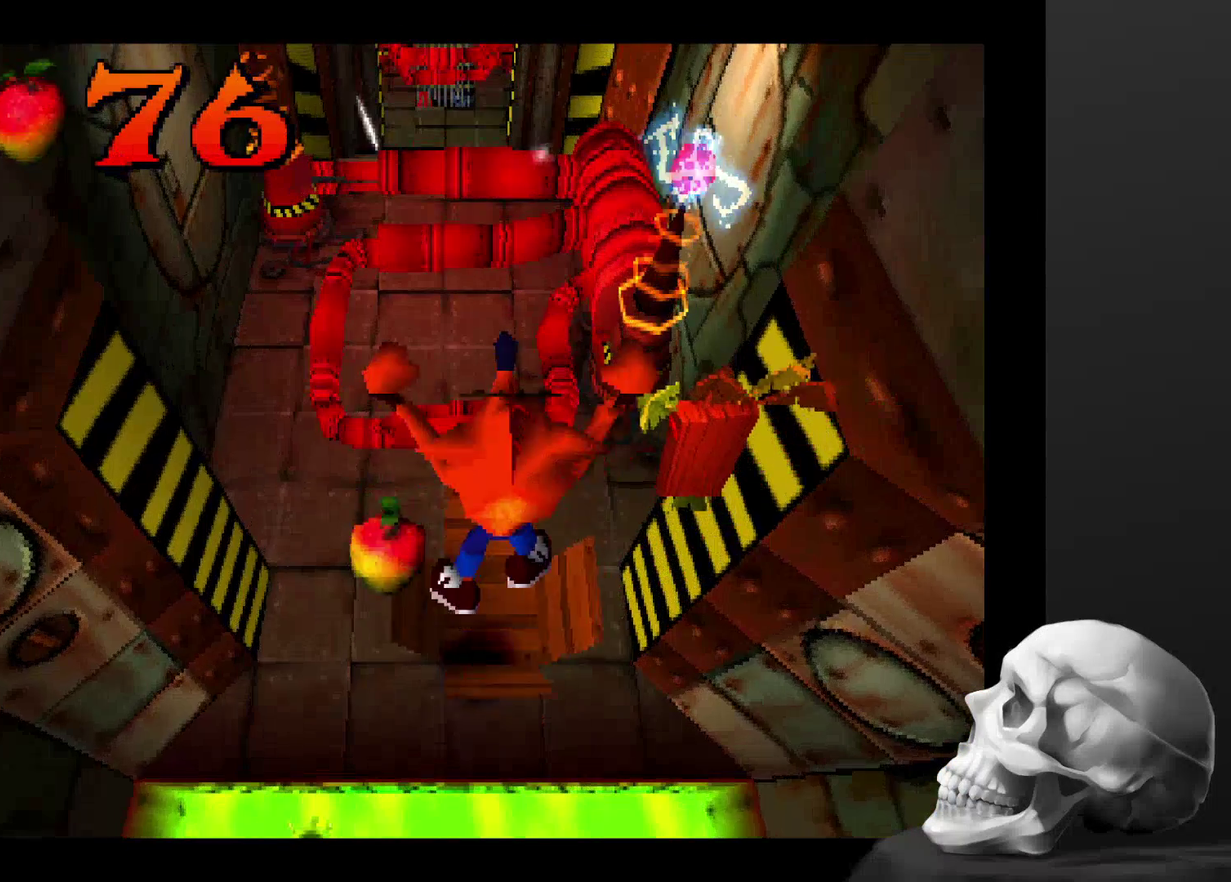
{"buttons": [], "left_stick": "center", "right_stick": "center", "events": []}
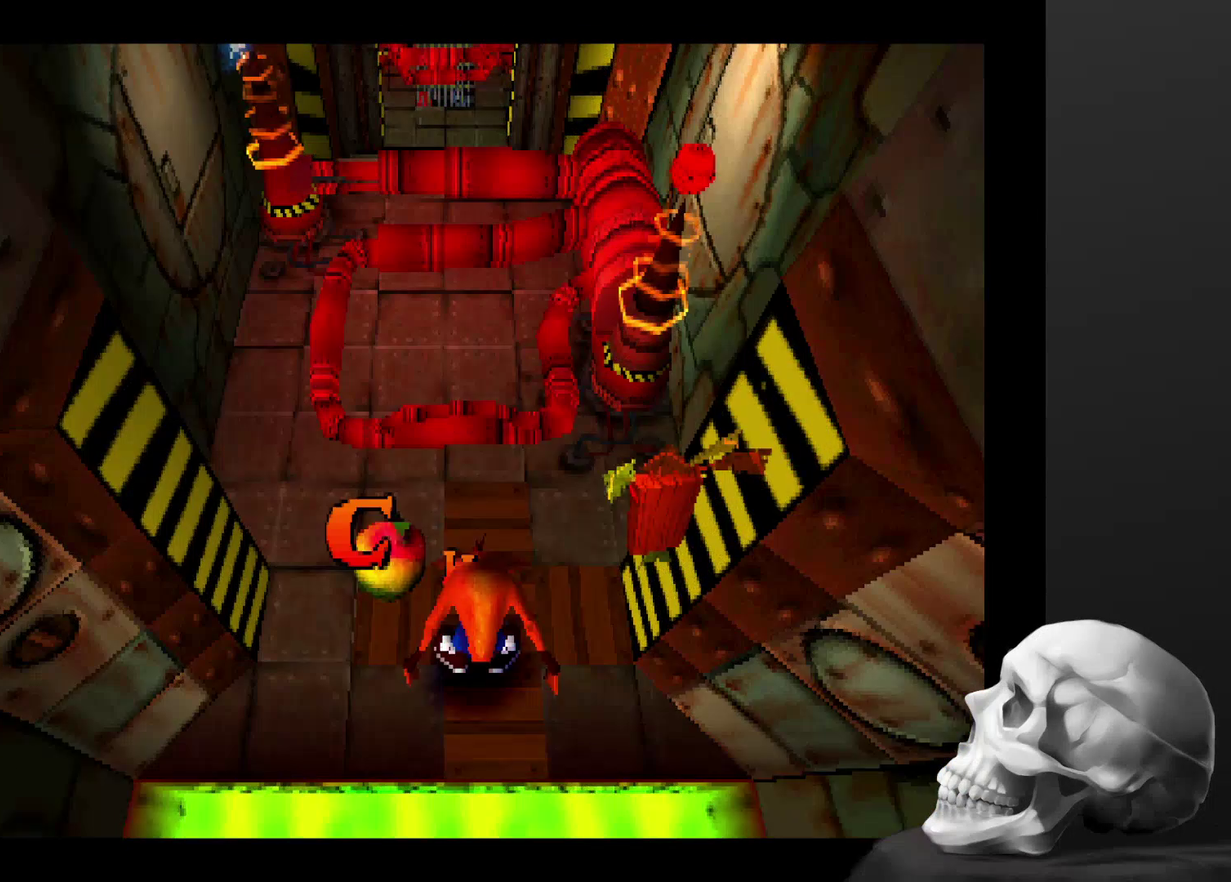
{"buttons": [], "left_stick": "center", "right_stick": "center", "events": [[100, "left_stick", "up-left"], [300, "left_stick", "center"]]}
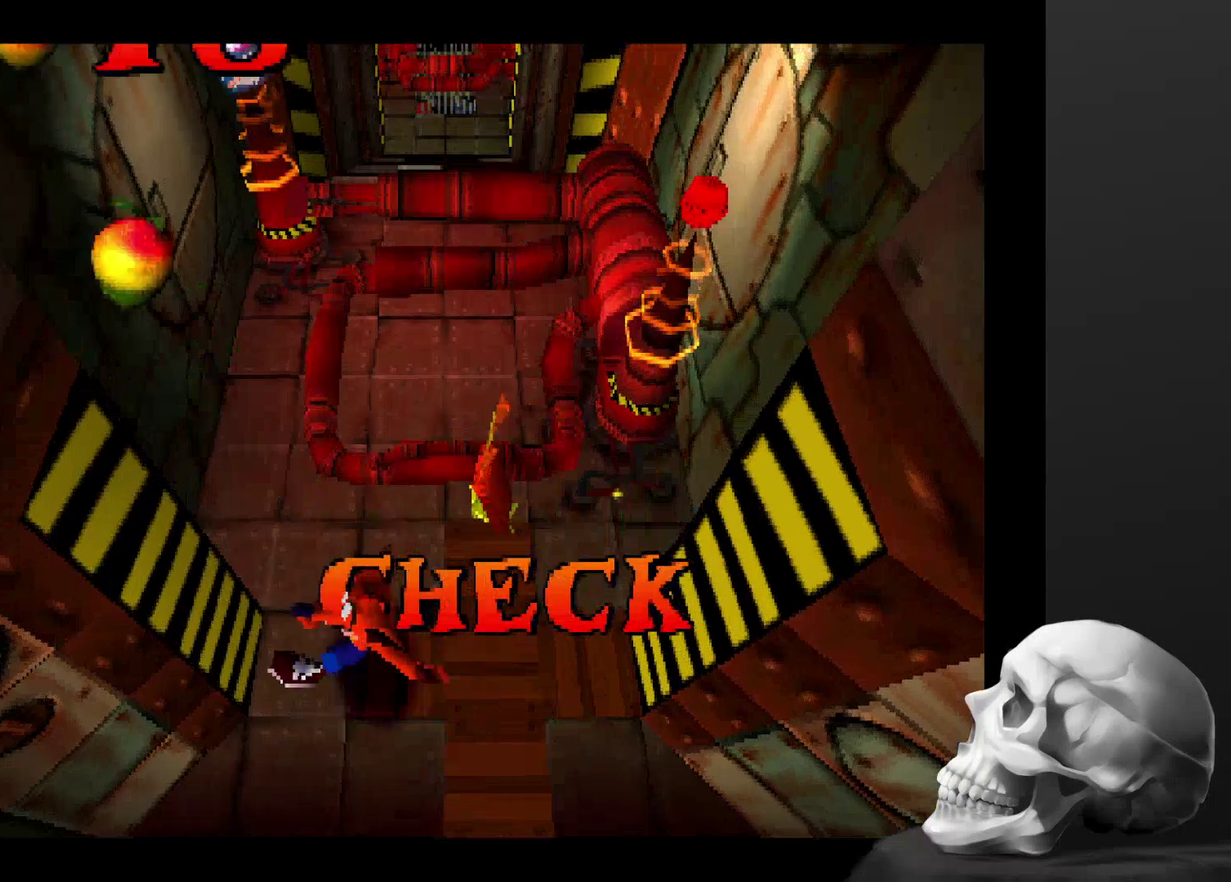
{"buttons": [], "left_stick": "center", "right_stick": "center", "events": [[134, "left_stick", "right"], [367, "left_stick", "center"]]}
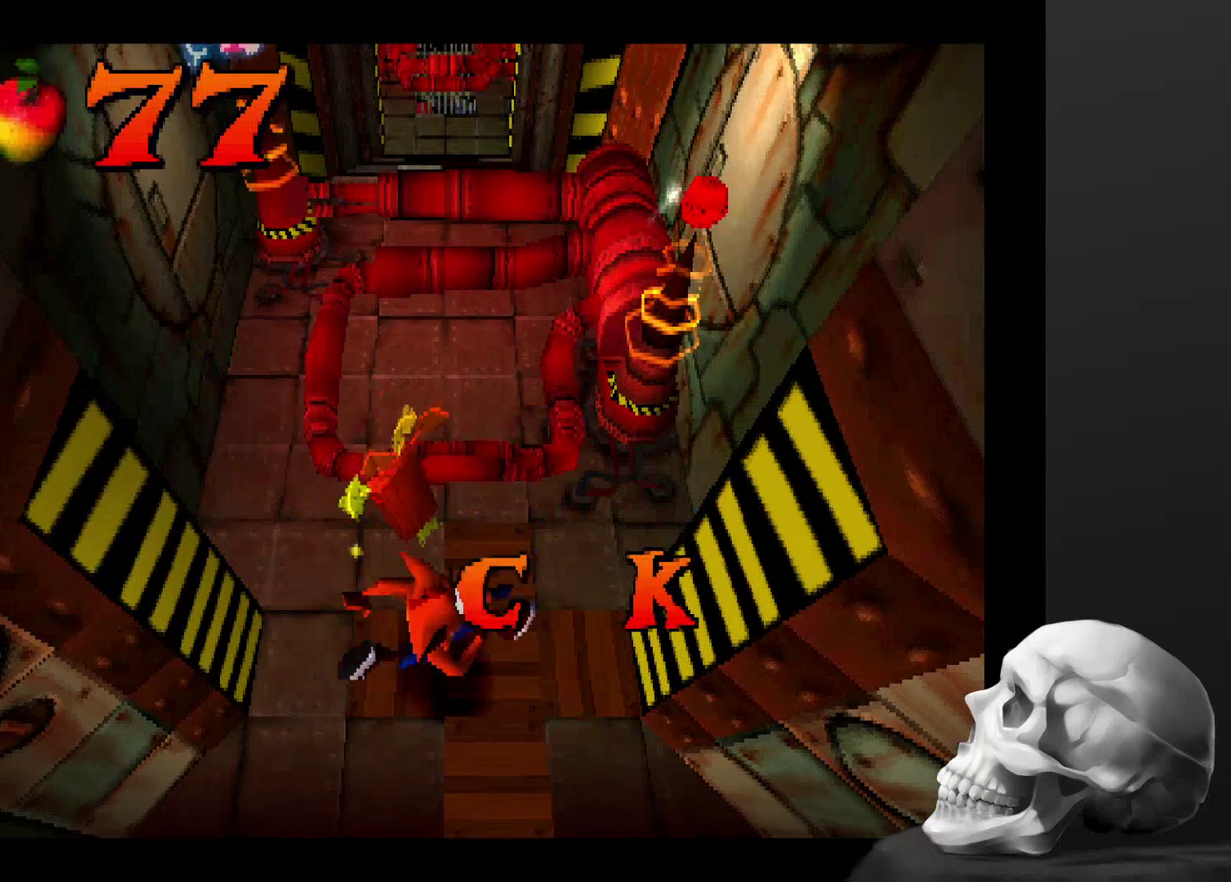
{"buttons": [], "left_stick": "center", "right_stick": "center", "events": []}
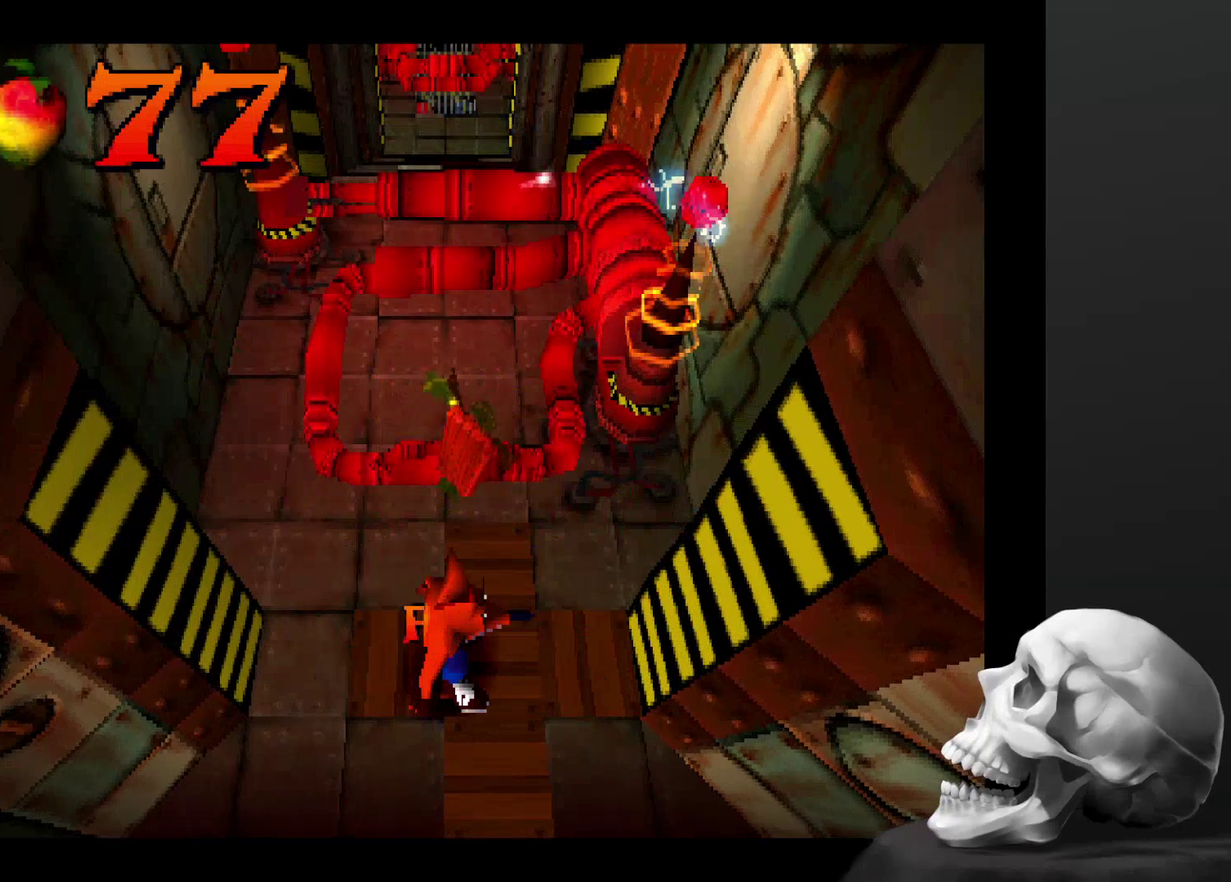
{"buttons": [], "left_stick": "center", "right_stick": "center", "events": []}
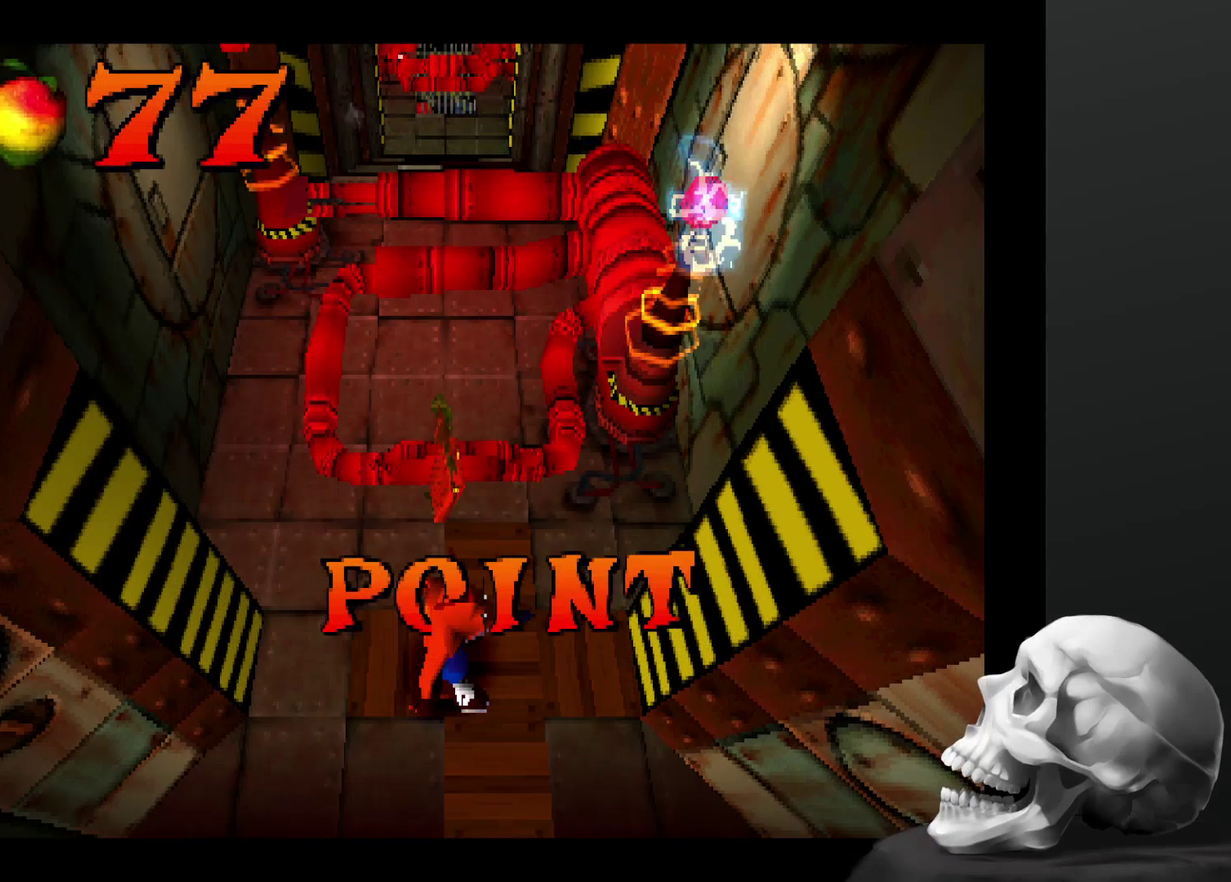
{"buttons": ["CROSS"], "left_stick": "up", "right_stick": "center", "events": [[167, "left_stick", "up"], [267, "CROSS", "down"]]}
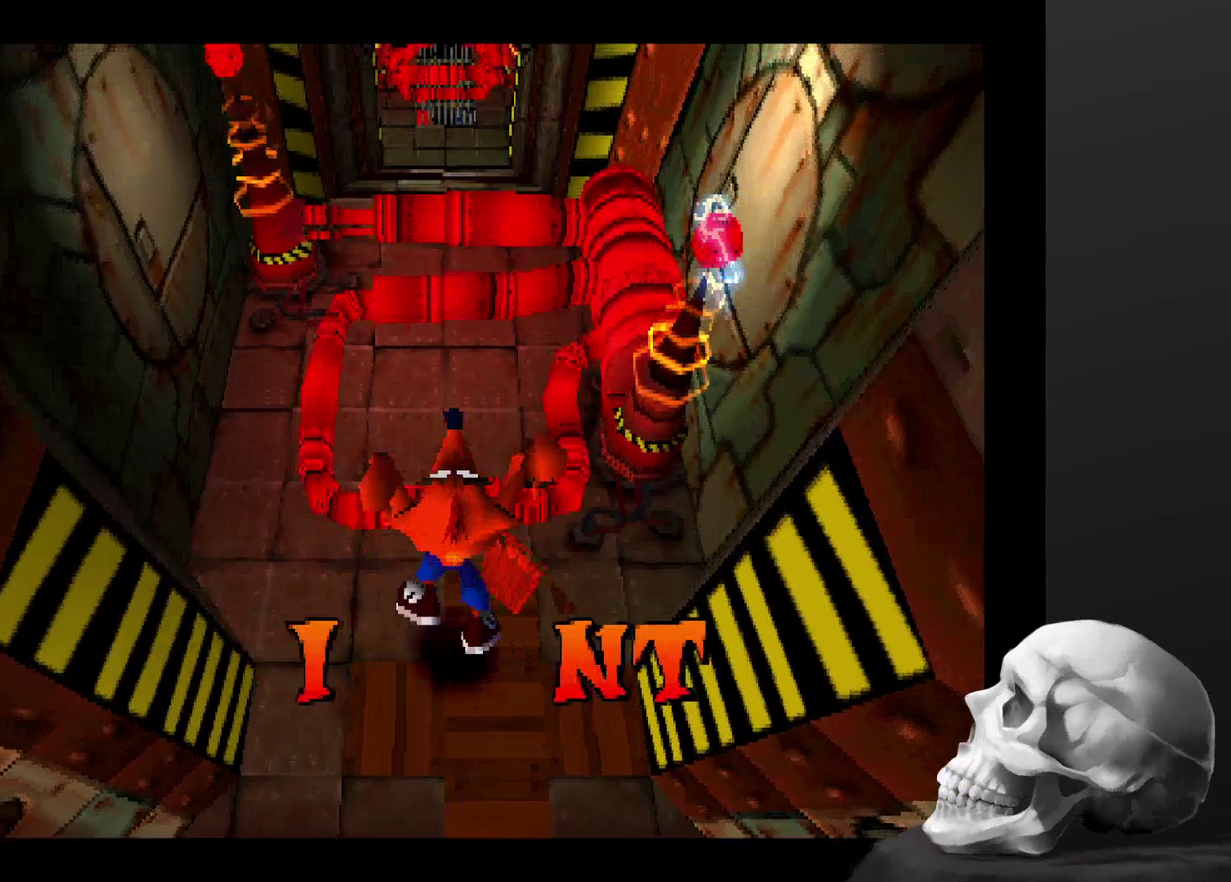
{"buttons": [], "left_stick": "center", "right_stick": "center", "events": [[467, "CROSS", "up"], [467, "left_stick", "center"]]}
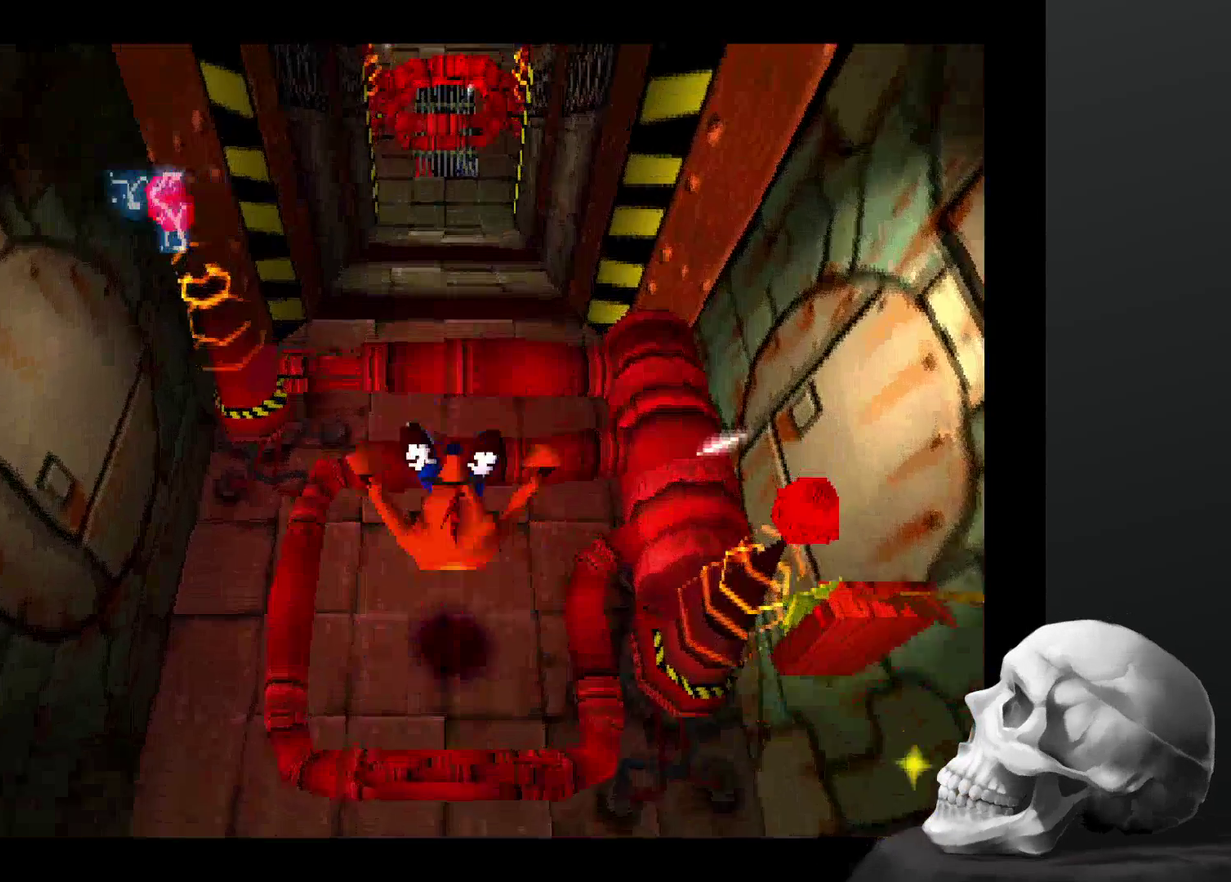
{"buttons": [], "left_stick": "center", "right_stick": "center", "events": [[200, "left_stick", "down"], [434, "left_stick", "center"]]}
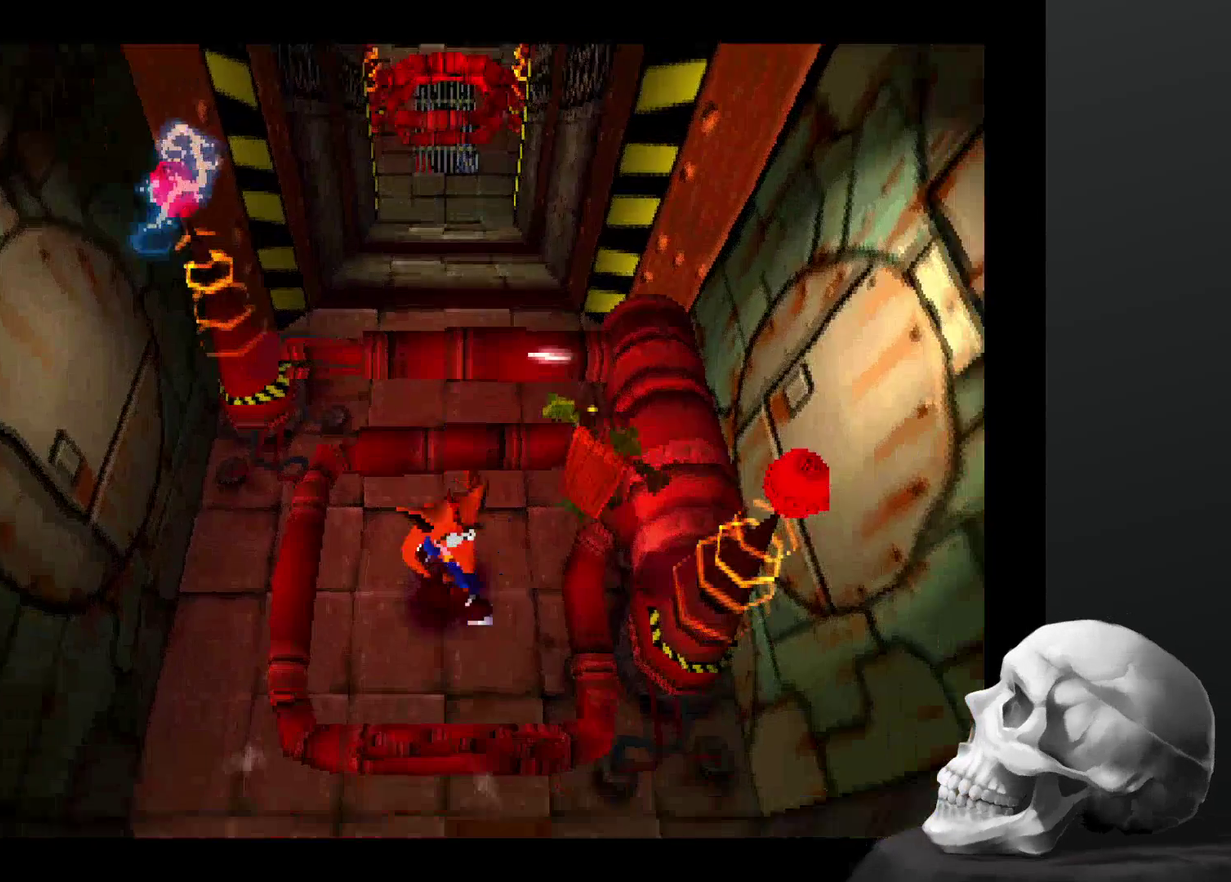
{"buttons": [], "left_stick": "center", "right_stick": "center", "events": [[367, "left_stick", "up"], [434, "left_stick", "center"]]}
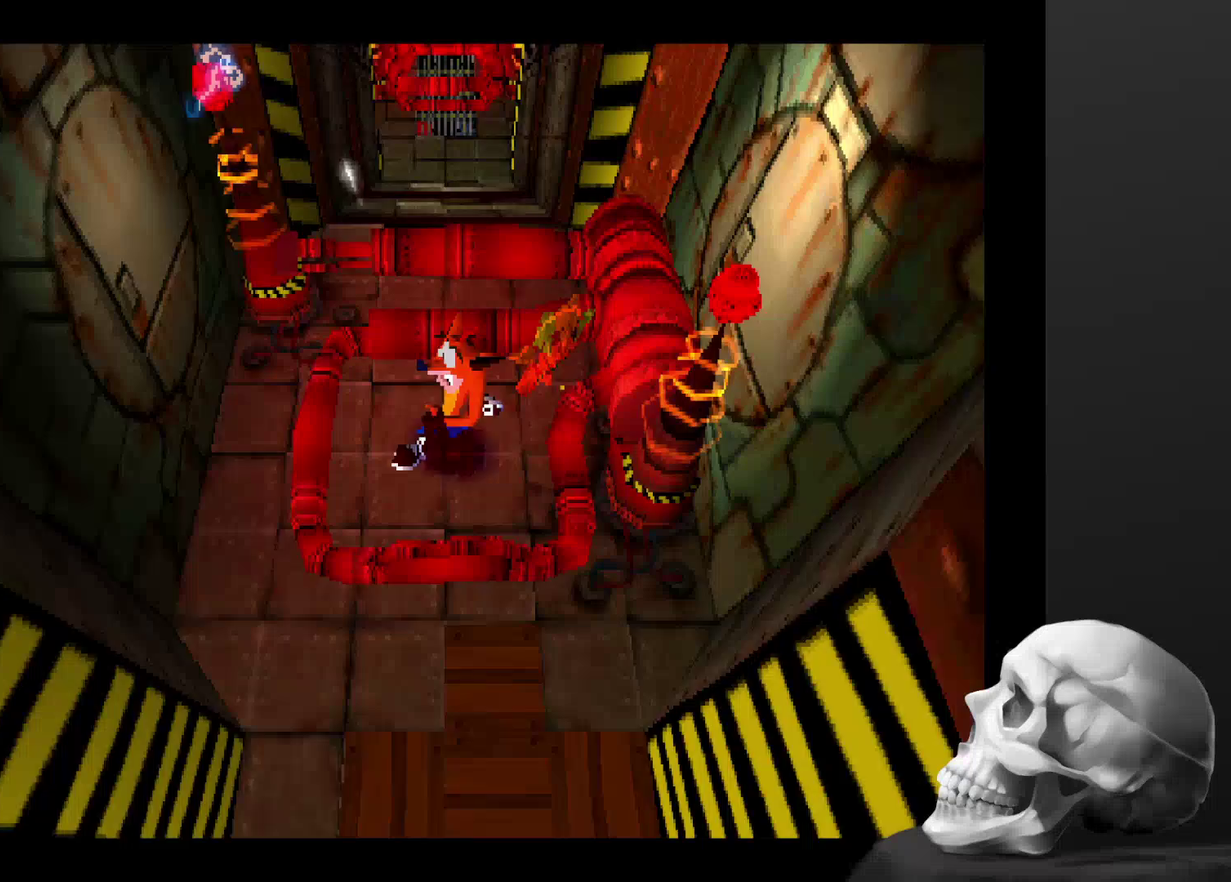
{"buttons": [], "left_stick": "center", "right_stick": "center", "events": []}
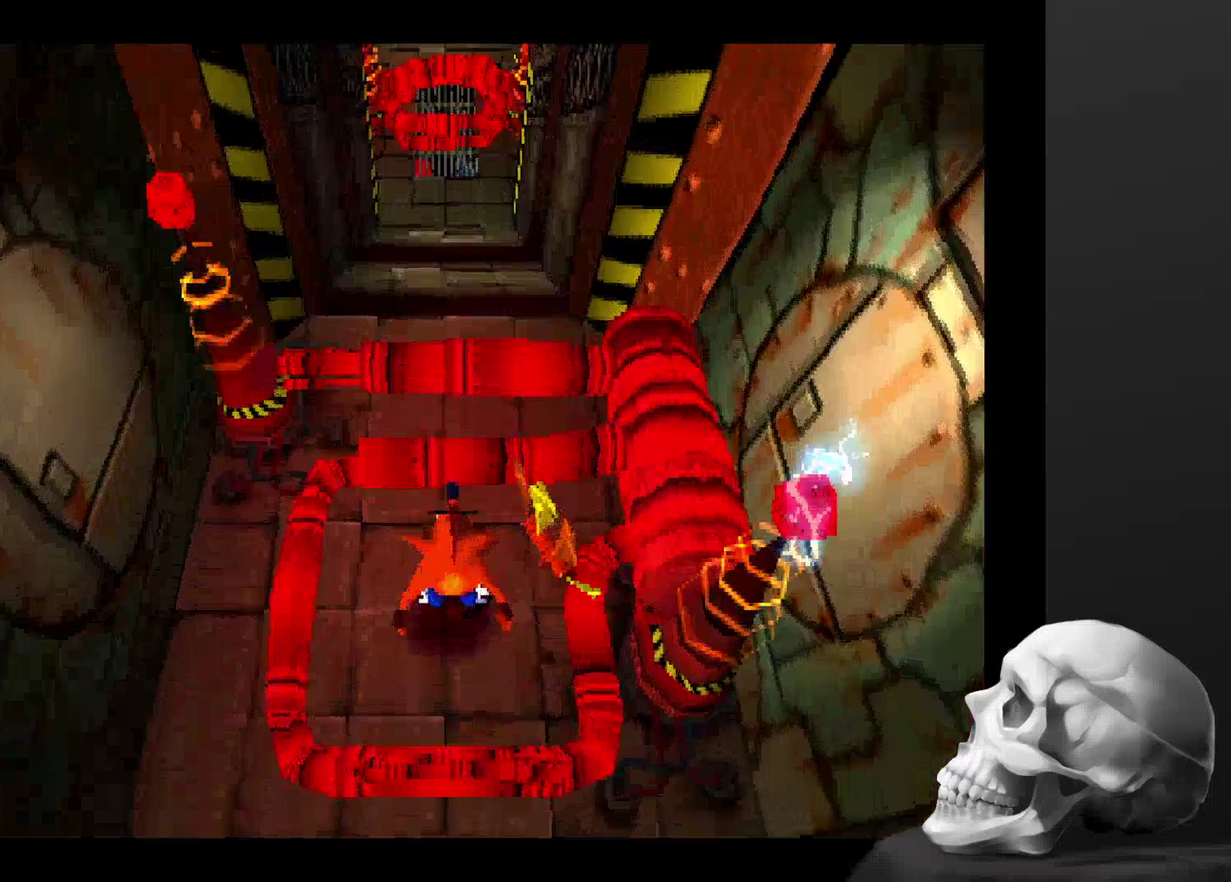
{"buttons": [], "left_stick": "center", "right_stick": "center", "events": []}
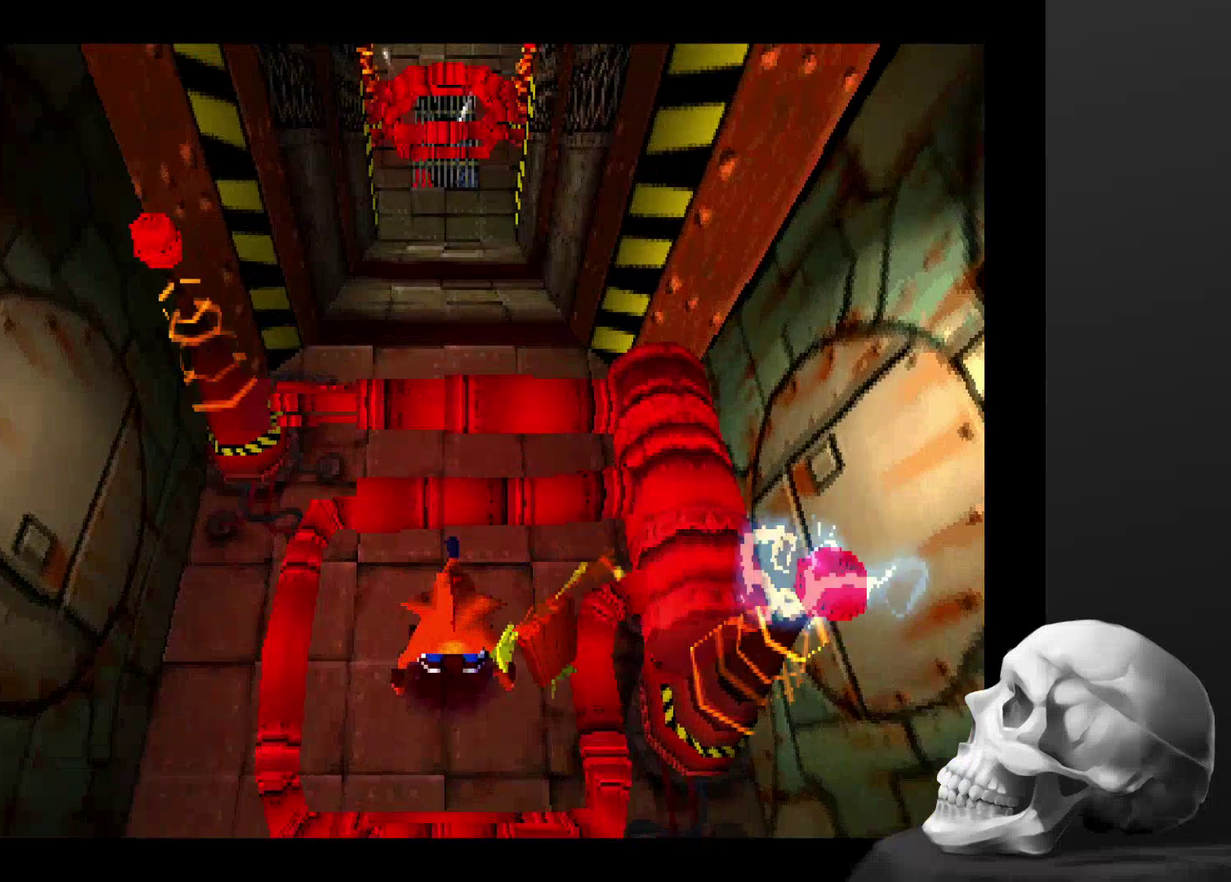
{"buttons": [], "left_stick": "center", "right_stick": "center", "events": []}
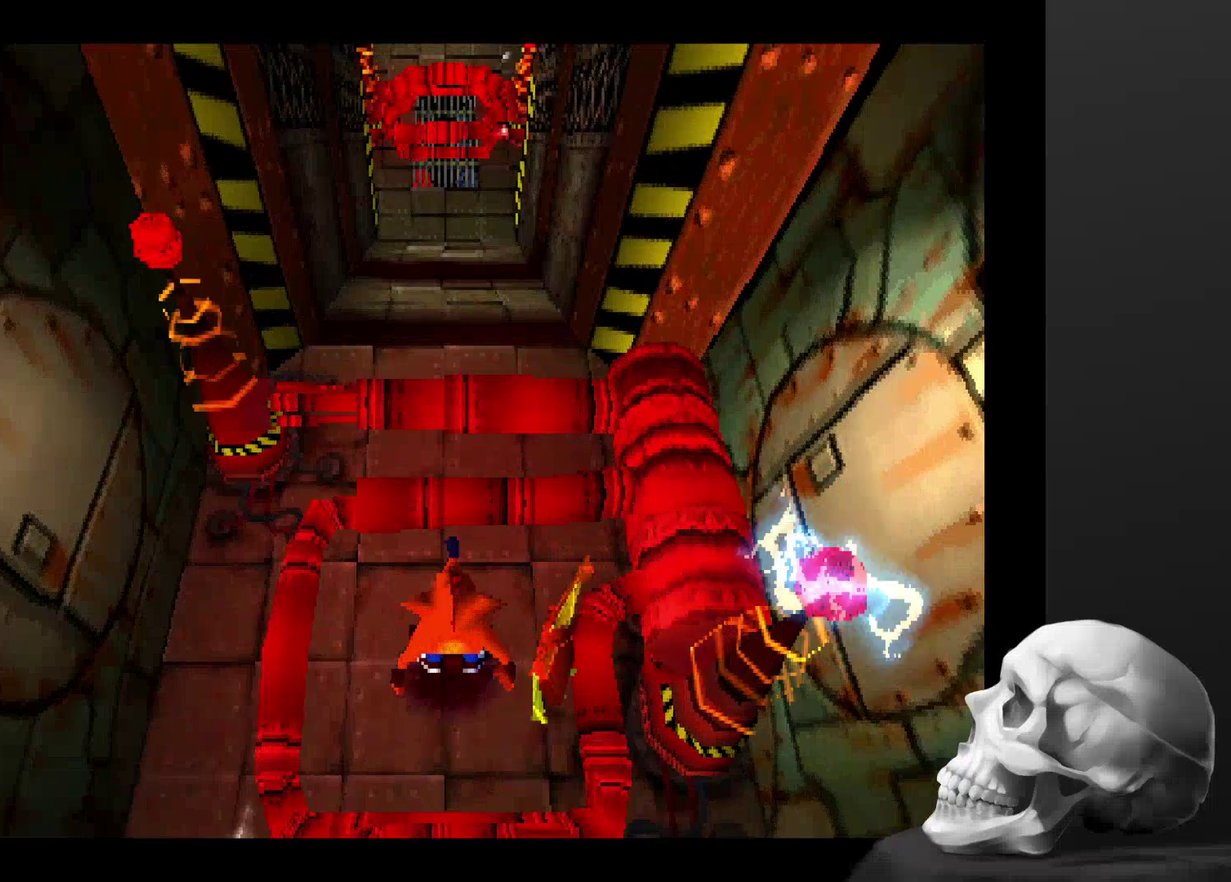
{"buttons": ["CROSS"], "left_stick": "up", "right_stick": "center", "events": [[300, "left_stick", "up"], [367, "CROSS", "down"]]}